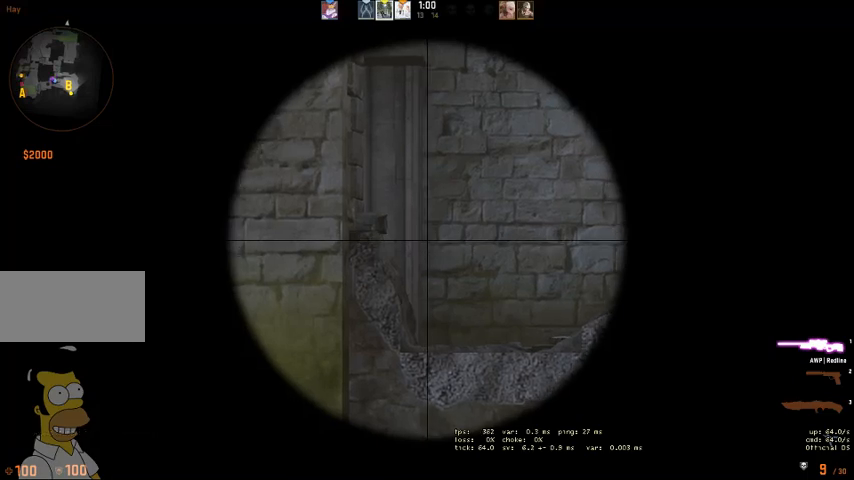
Gameplay with keyboard and mouse; each line is a JSON object with the keys and mouse buttons held at the frame after it. "events" lists presses ("down") and releases ("up") of "a", "ctrl", "d", "e", "q", "s", "shift", "space", "w", "mouse_left", "mouse_wheel", "mouse_right" and "mouse_mb4" between this image and that frame as [ms after this image, input, new state], when the widget could be followed in between. "mouse_left", "mouse_wheel", "mouse_right", "mouse_mb4" = the "left", "wheel", "right", "mb4" buttons of the "mouse" list. No other keys are recorded. "wheel" means that the mouse wheel is clicked or scrolled. Mouse movement is not recorded.
{"keys": [], "mouse": ["mb4"], "events": [[33, "mouse_mb4", "down"]]}
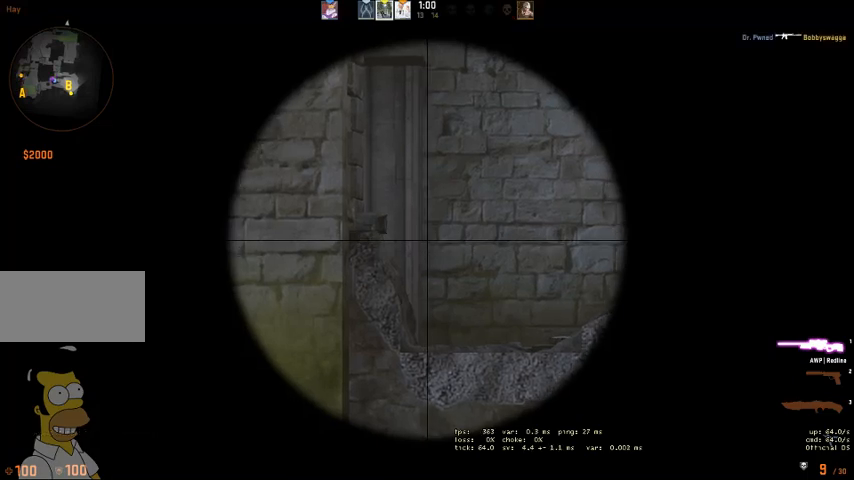
{"keys": [], "mouse": ["mb4"], "events": []}
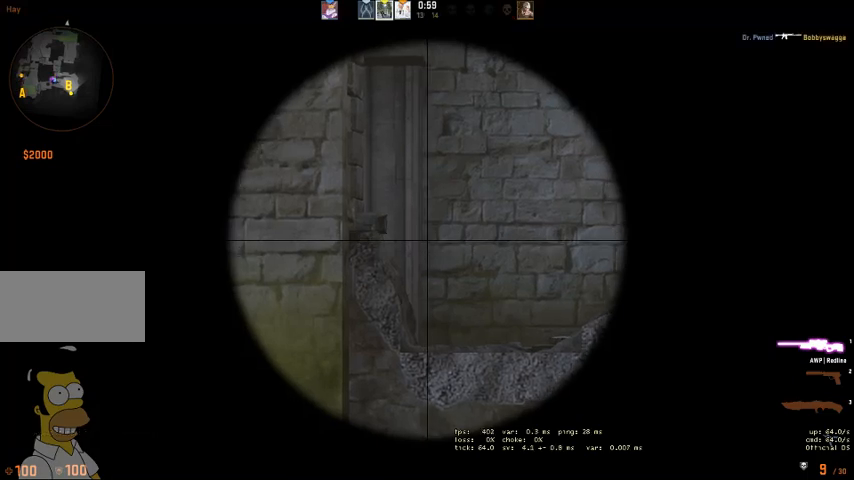
{"keys": [], "mouse": [], "events": [[66, "mouse_mb4", "up"]]}
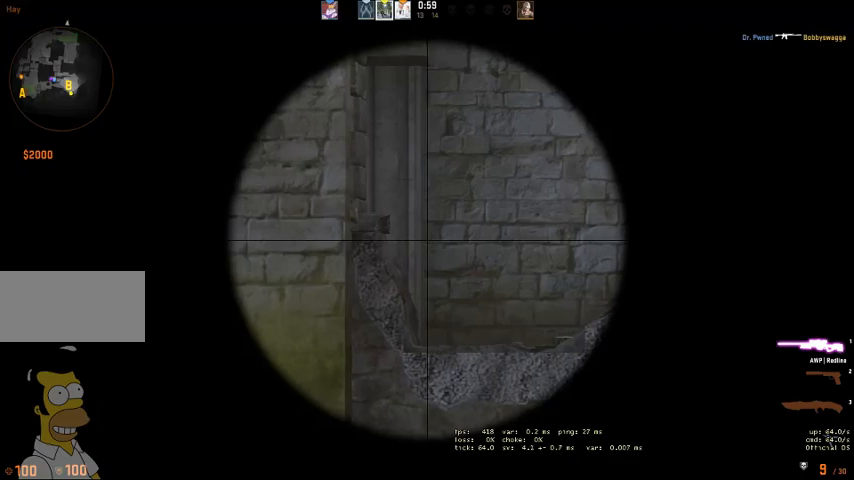
{"keys": [], "mouse": [], "events": []}
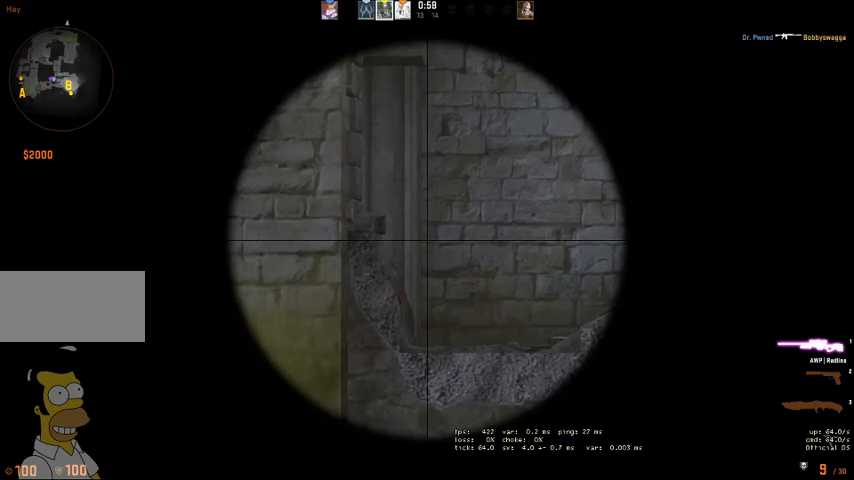
{"keys": [], "mouse": [], "events": []}
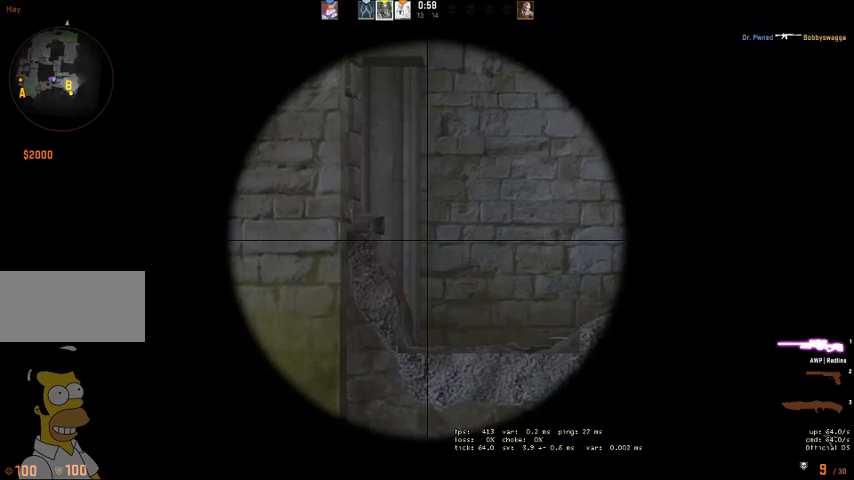
{"keys": [], "mouse": [], "events": []}
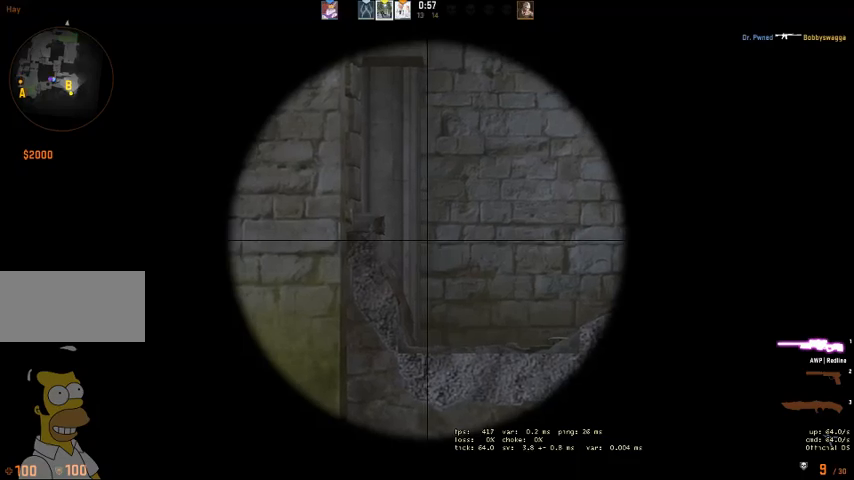
{"keys": [], "mouse": [], "events": []}
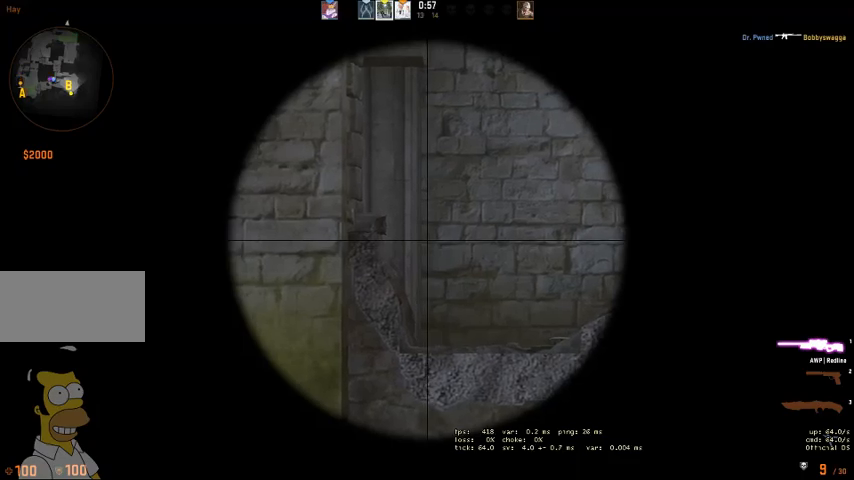
{"keys": [], "mouse": [], "events": []}
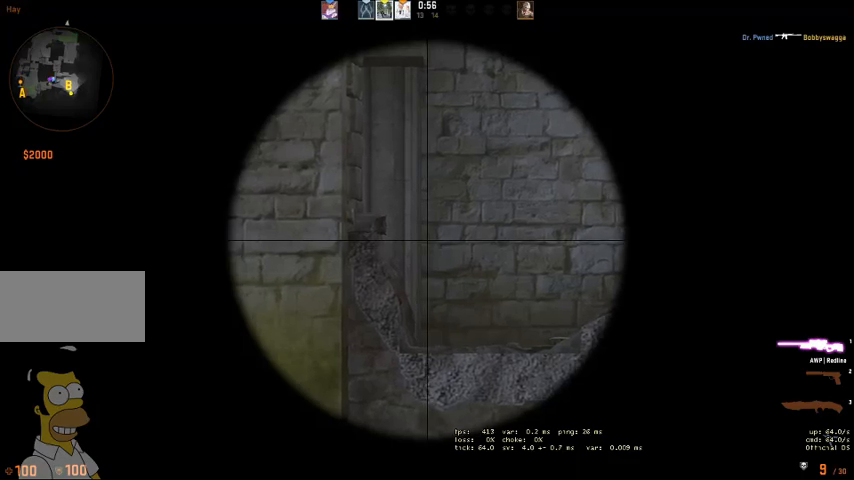
{"keys": [], "mouse": [], "events": []}
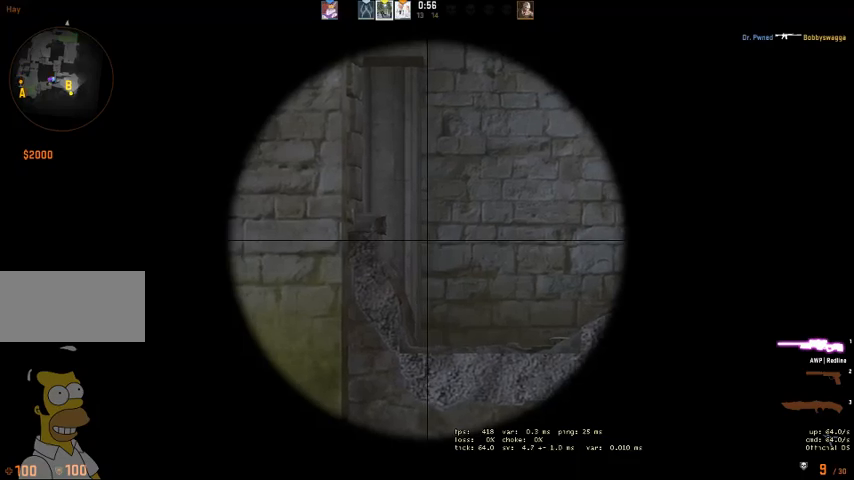
{"keys": [], "mouse": [], "events": []}
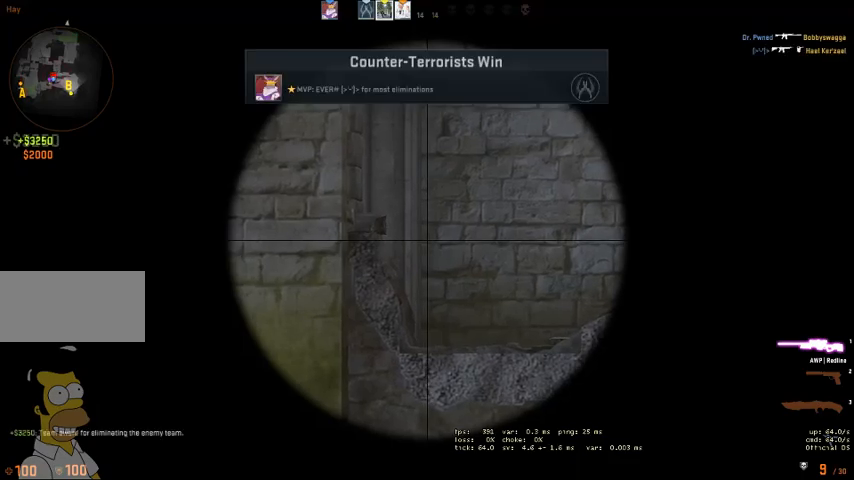
{"keys": ["shift", "w"], "mouse": [], "events": [[300, "q", "down"], [300, "w", "down"], [400, "q", "up"], [466, "shift", "down"]]}
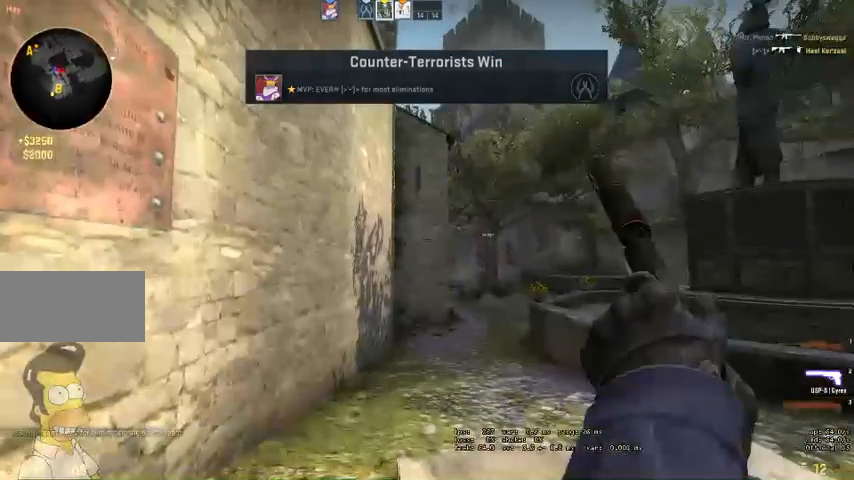
{"keys": ["space", "w"], "mouse": []}
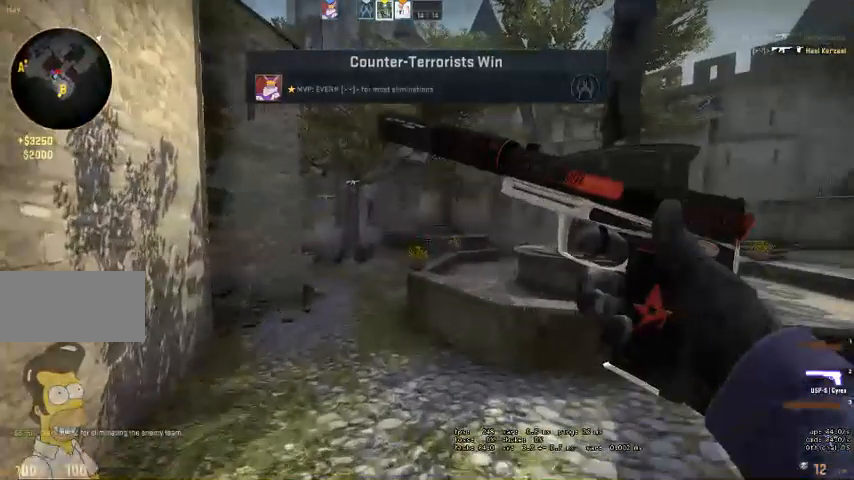
{"keys": ["w"], "mouse": [], "events": [[66, "space", "up"]]}
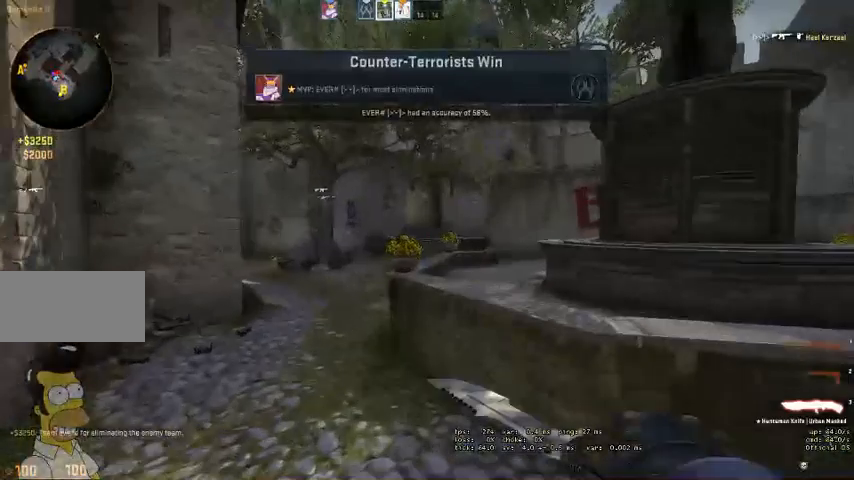
{"keys": ["w"], "mouse": [], "events": [[233, "space", "down"], [333, "space", "up"]]}
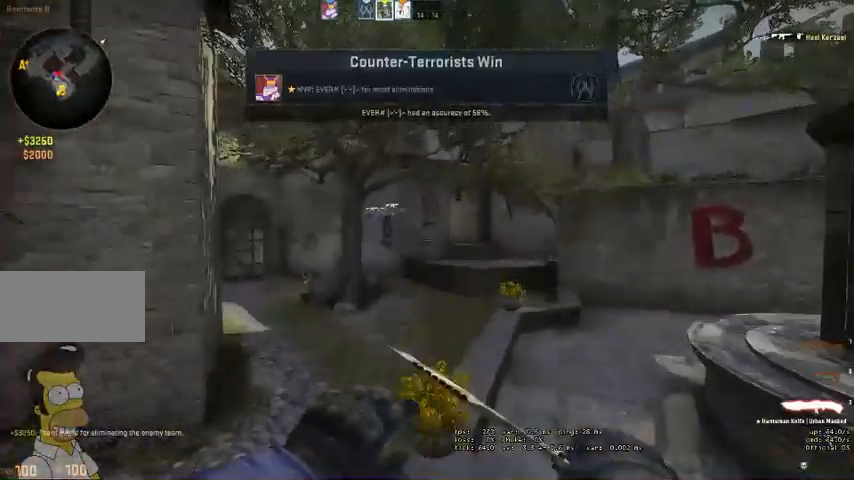
{"keys": ["a", "w"], "mouse": [], "events": [[433, "a", "down"]]}
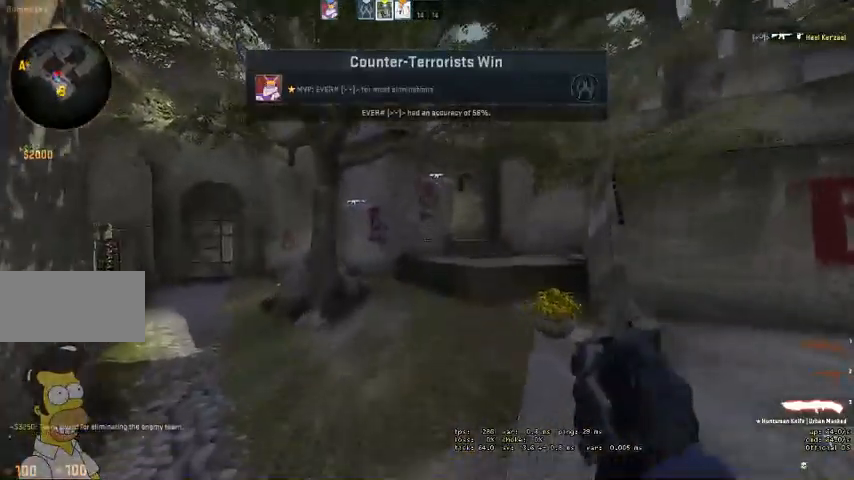
{"keys": ["w"], "mouse": [], "events": [[66, "space", "down"], [233, "space", "up"], [300, "a", "up"]]}
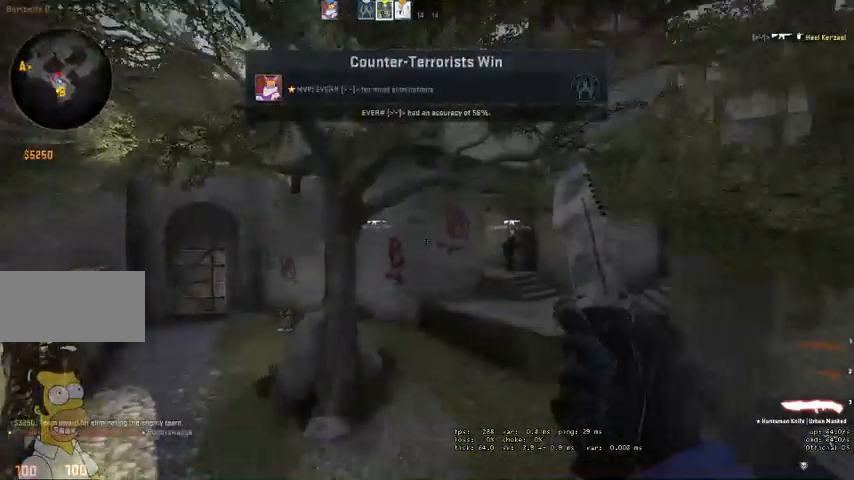
{"keys": ["a", "w"], "mouse": [], "events": [[500, "a", "down"]]}